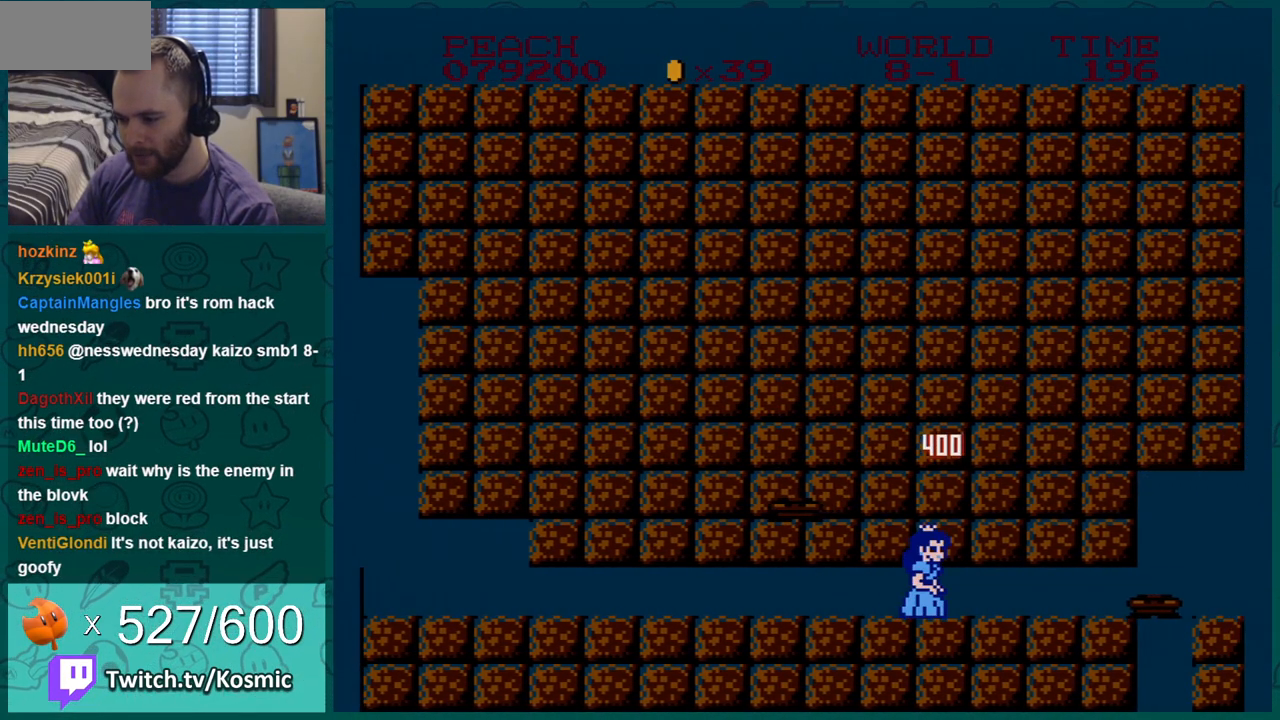
Gameplay with a controller (Nintendo layout); each line is a JSON object with the inputs held at the frame after it. "events" lists button and stick changes between this image and that frame as [ms after this image, input, new state], when the widget could be followed in between. Not read: L3 R3.
{"buttons": ["B", "DPAD_RIGHT"], "events": [[50, "B", "down"], [50, "DPAD_DOWN", "down"], [50, "DPAD_RIGHT", "up"], [117, "B", "up"], [184, "B", "down"], [184, "DPAD_RIGHT", "down"], [217, "DPAD_DOWN", "up"]]}
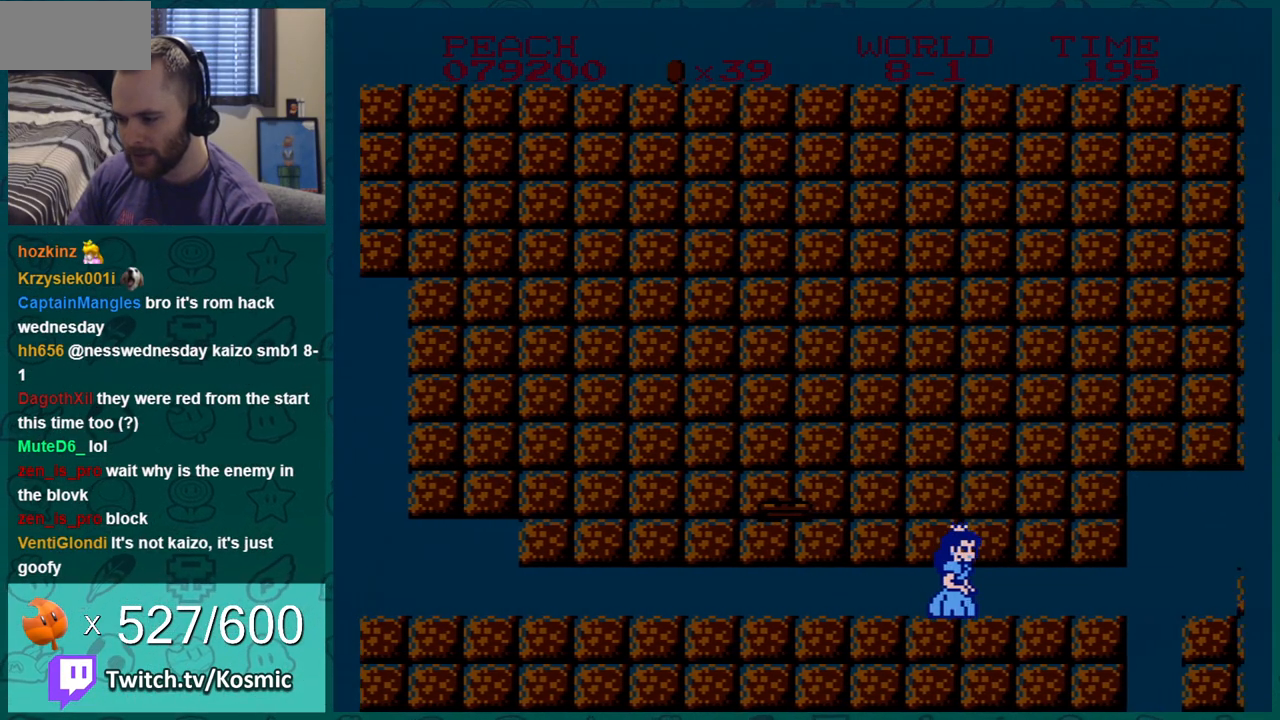
{"buttons": ["B", "DPAD_RIGHT"], "events": []}
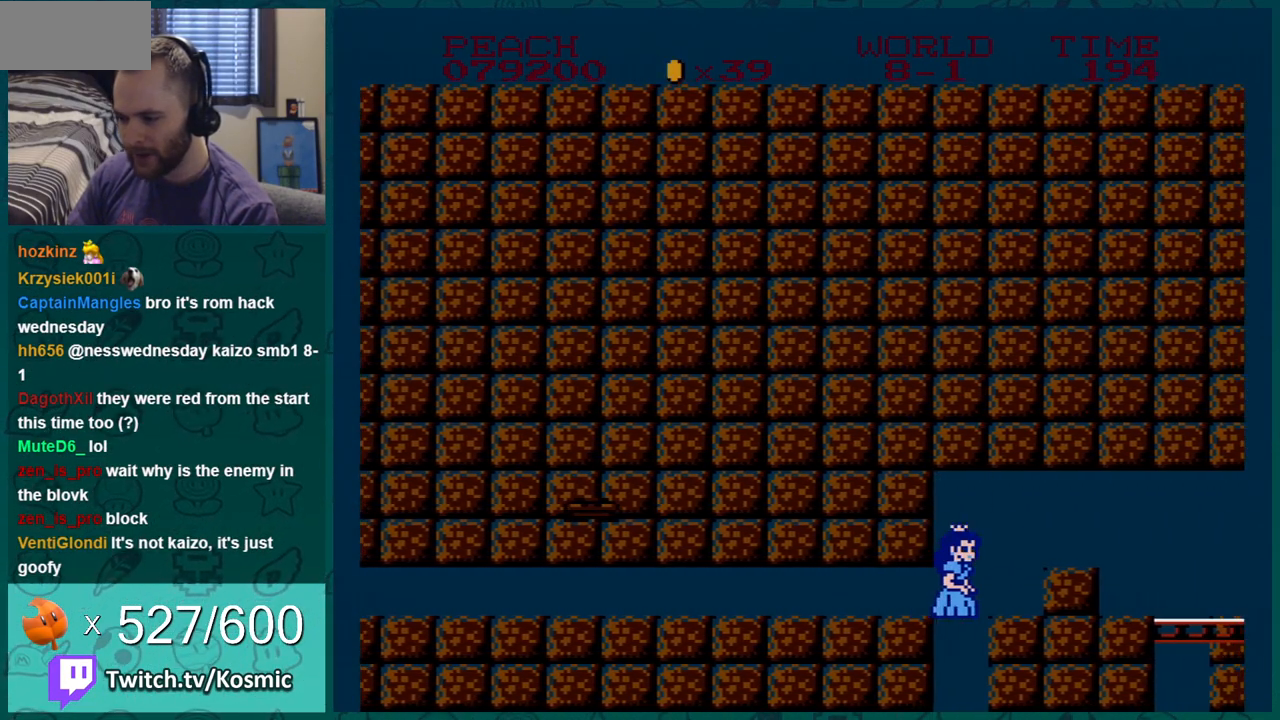
{"buttons": ["B", "DPAD_RIGHT"], "events": [[150, "DPAD_RIGHT", "up"], [217, "DPAD_DOWN", "down"], [267, "A", "down"], [334, "A", "up"], [367, "DPAD_RIGHT", "down"], [401, "DPAD_DOWN", "up"]]}
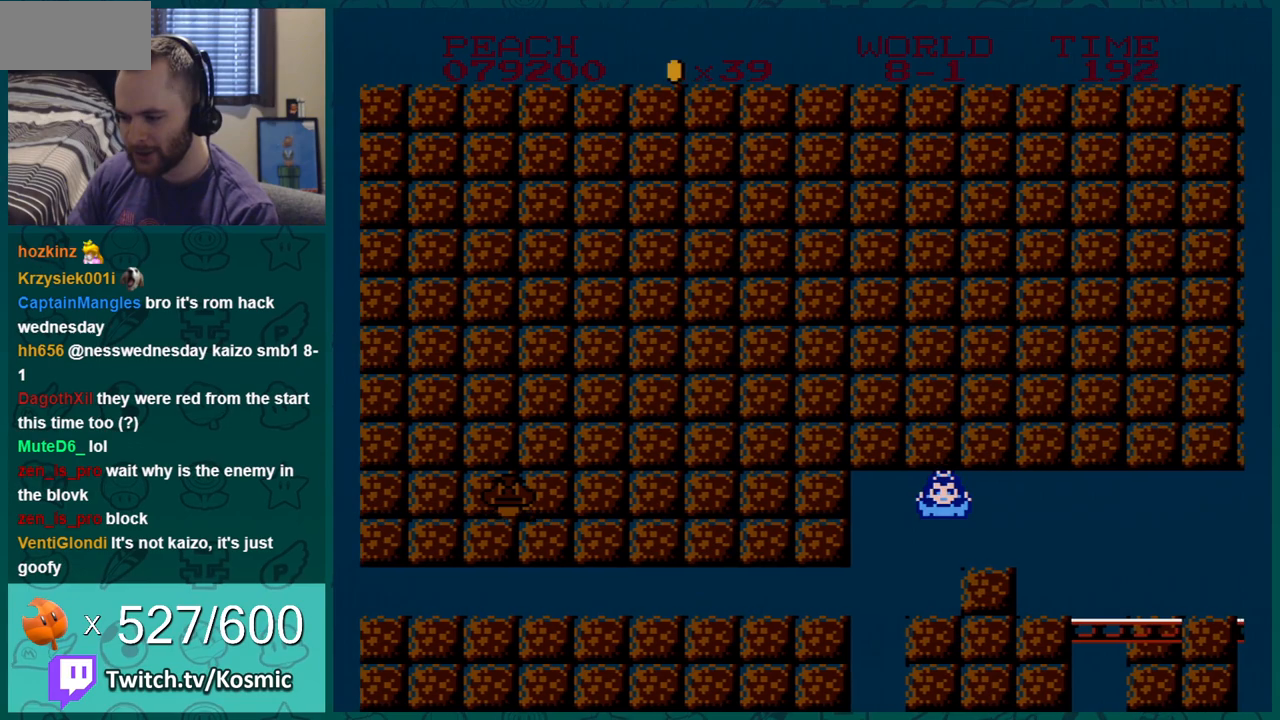
{"buttons": ["B", "DPAD_LEFT"], "events": [[300, "DPAD_LEFT", "down"], [300, "DPAD_RIGHT", "up"]]}
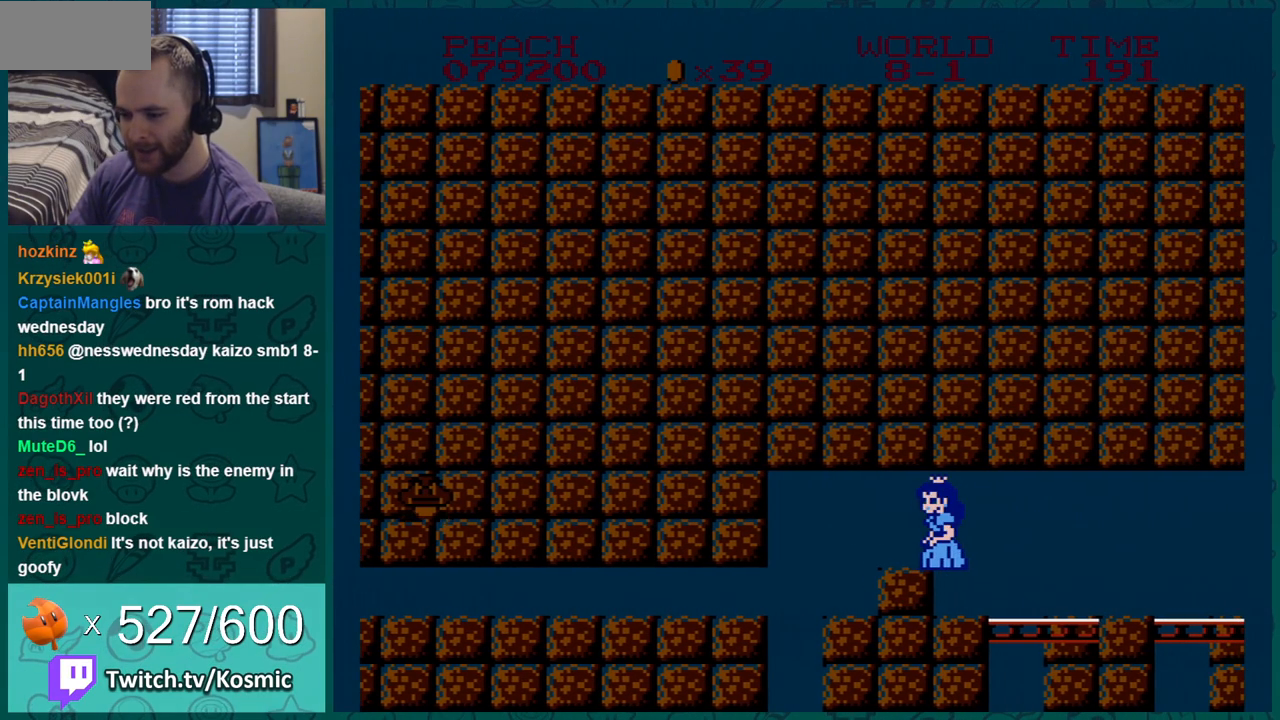
{"buttons": ["B"], "events": [[150, "DPAD_LEFT", "up"]]}
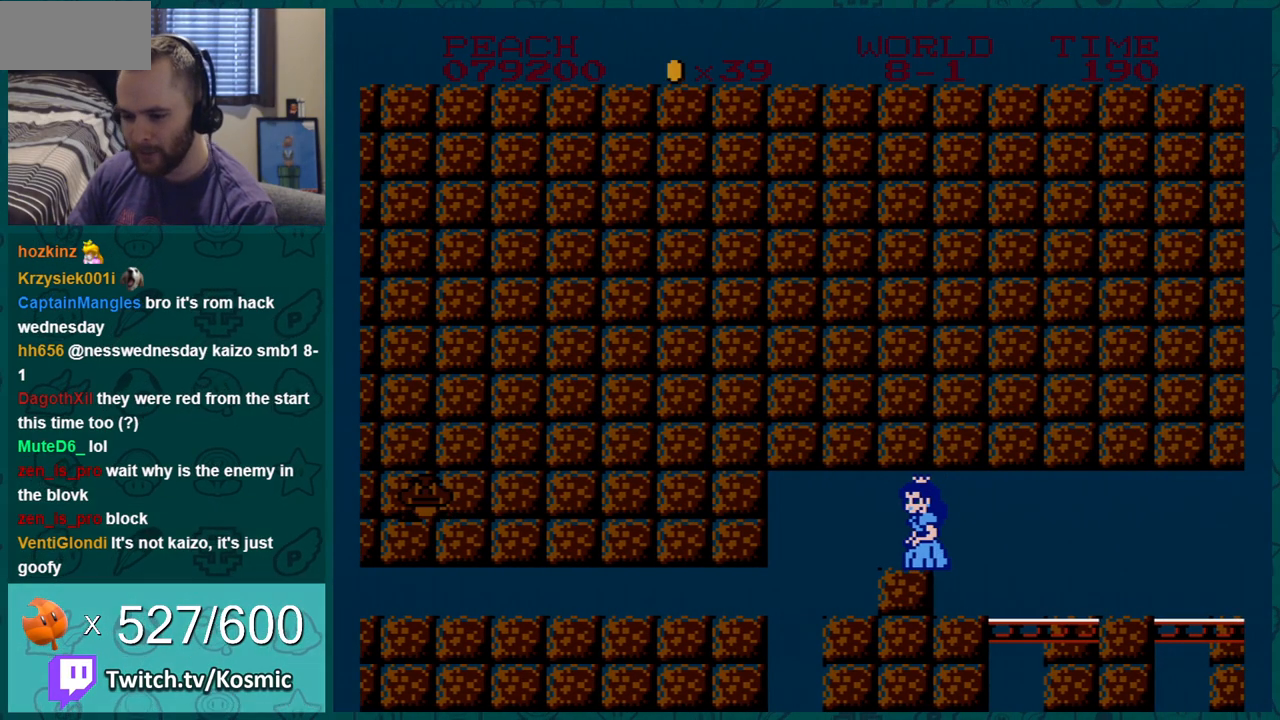
{"buttons": ["B"], "events": []}
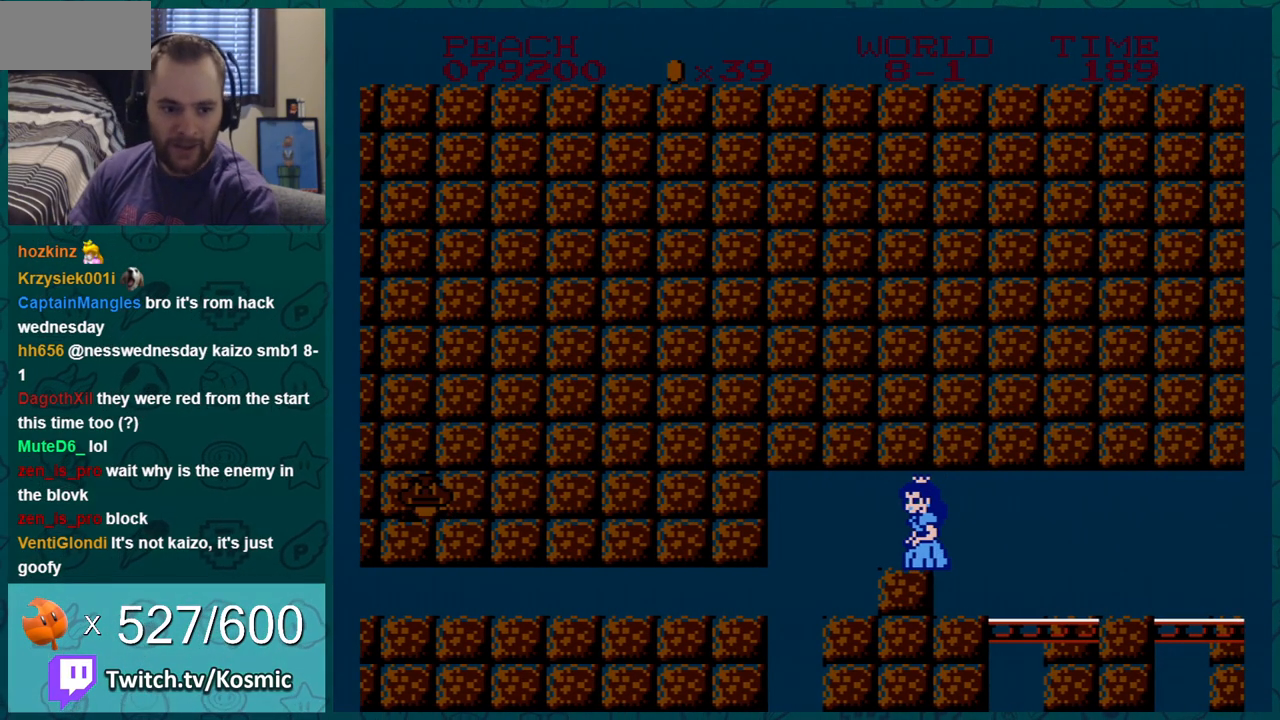
{"buttons": ["B"], "events": []}
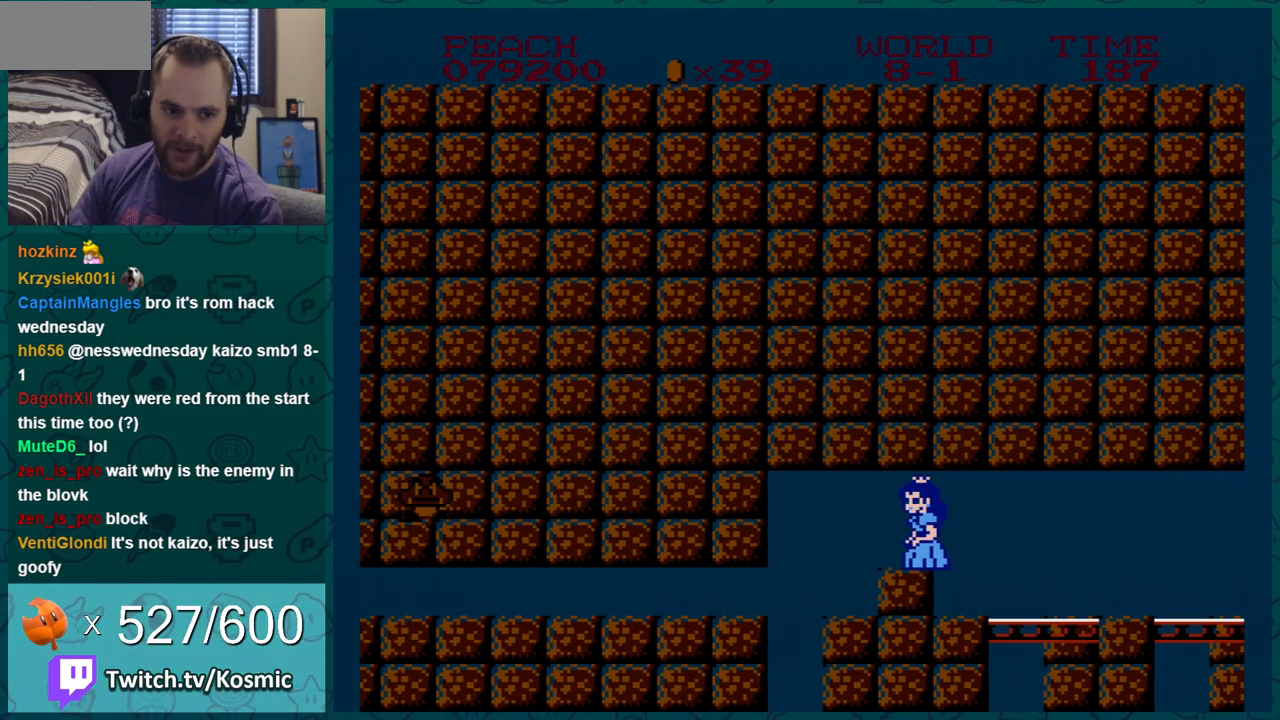
{"buttons": ["B"], "events": [[16, "B", "up"], [183, "B", "down"], [233, "B", "up"], [300, "B", "down"], [383, "B", "up"], [484, "B", "down"]]}
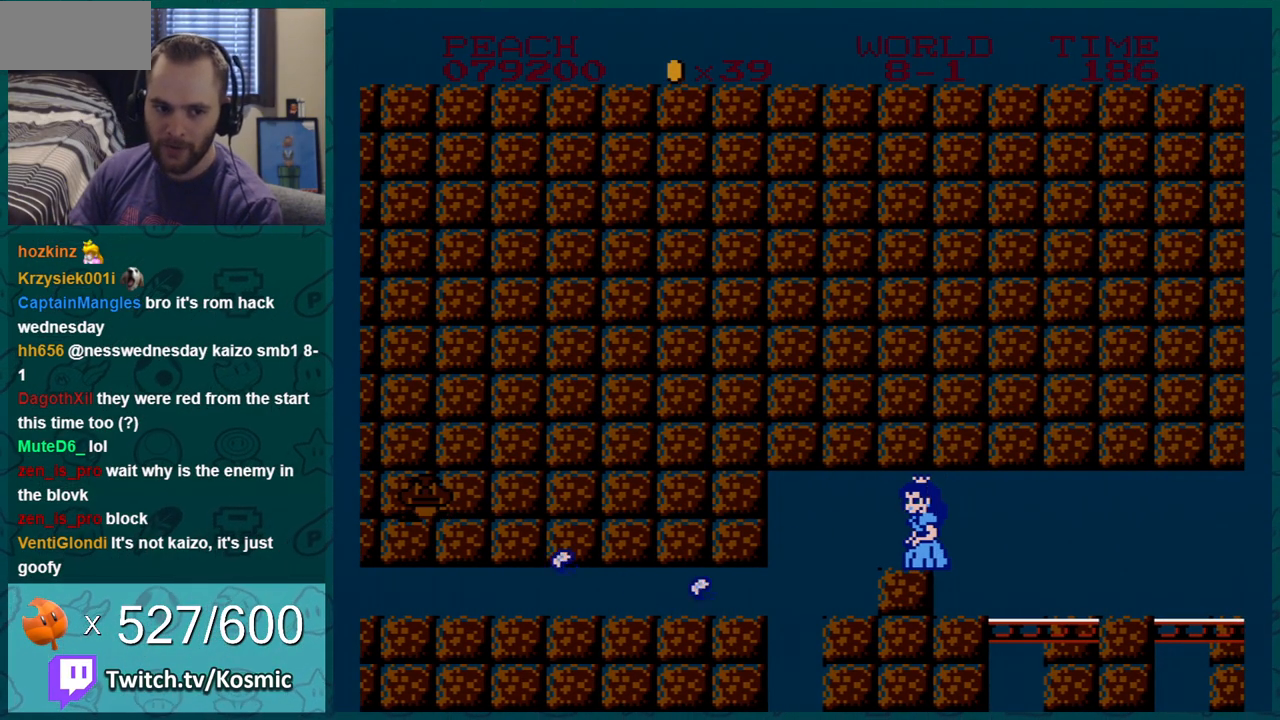
{"buttons": [], "events": [[50, "B", "up"]]}
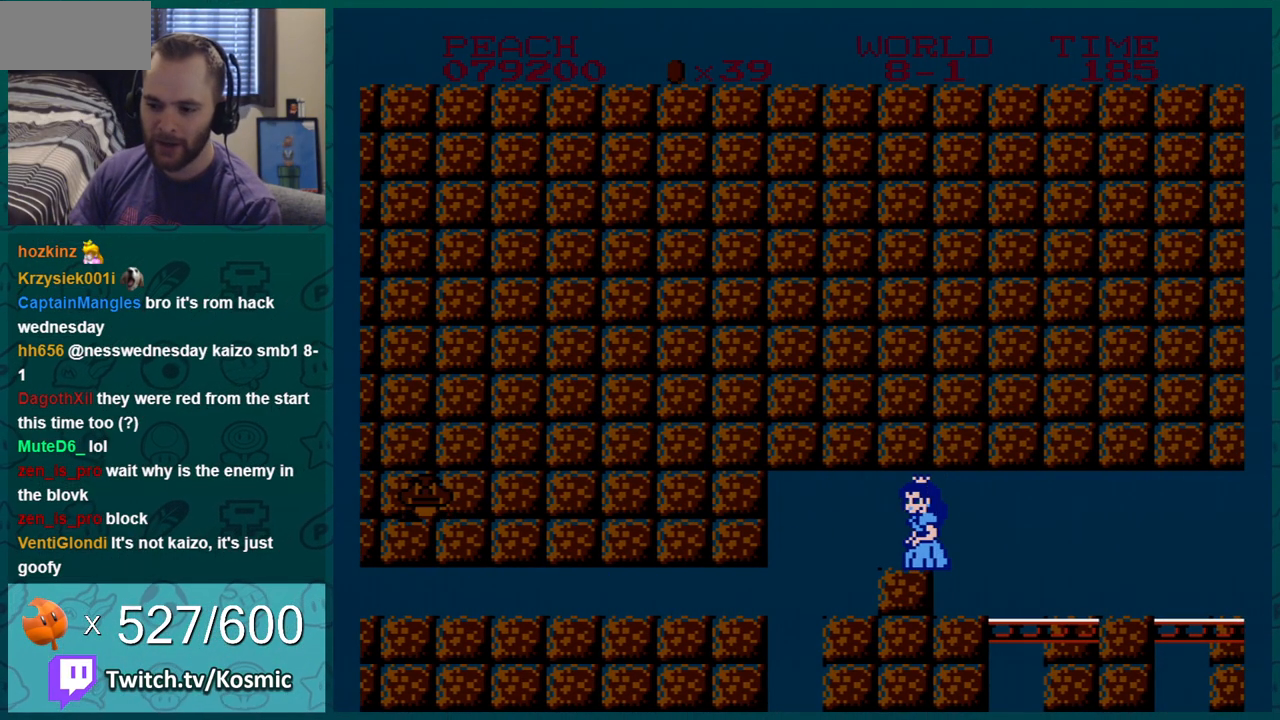
{"buttons": [], "events": []}
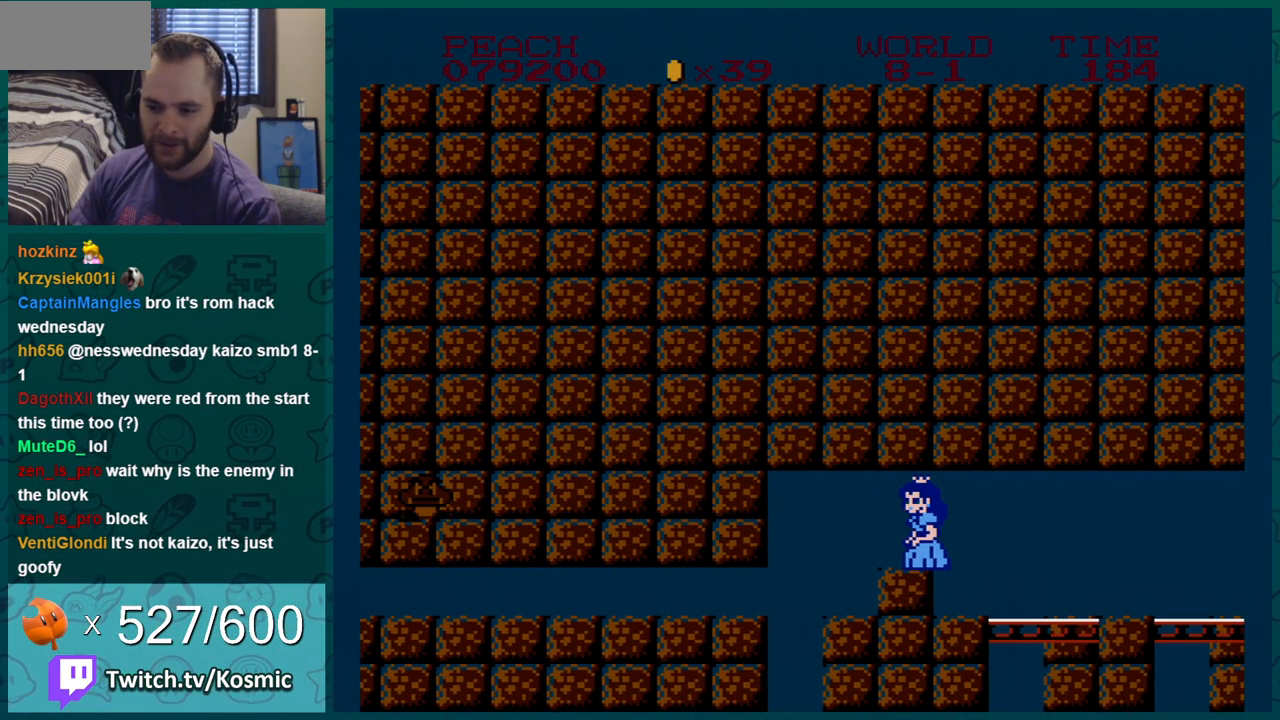
{"buttons": [], "events": []}
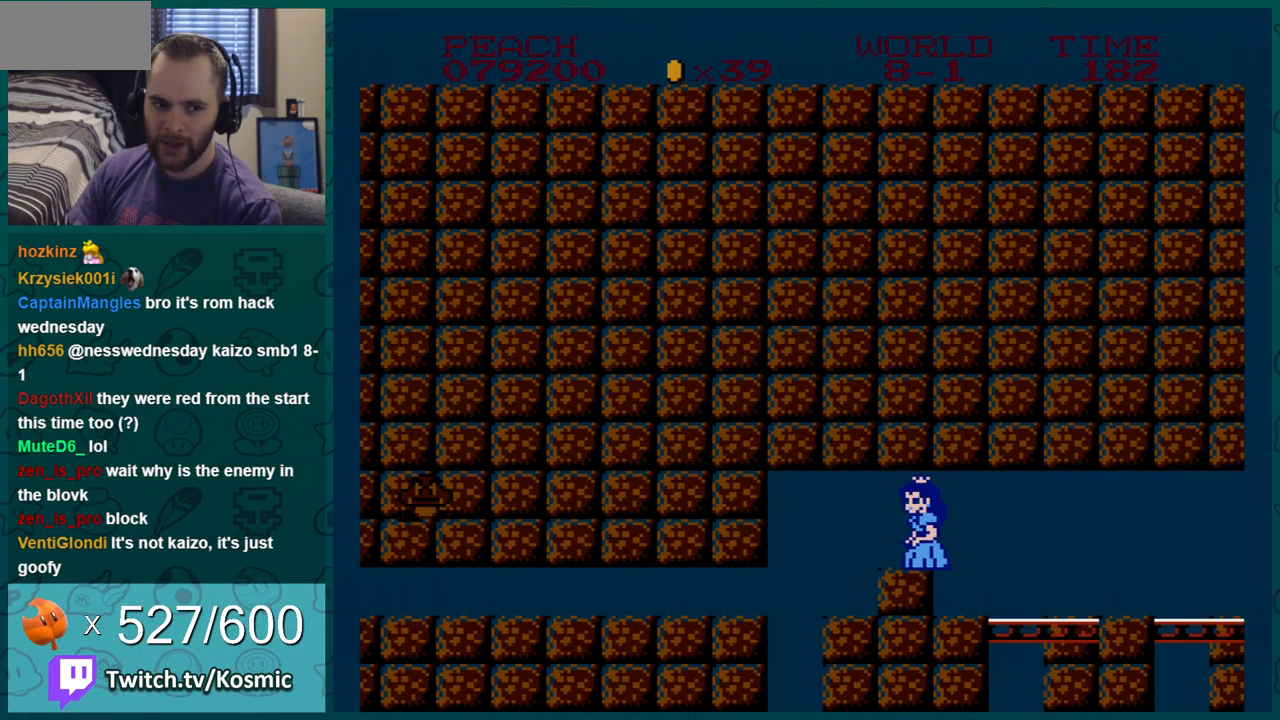
{"buttons": ["B"], "events": [[300, "A", "down"], [333, "B", "down"], [417, "A", "up"]]}
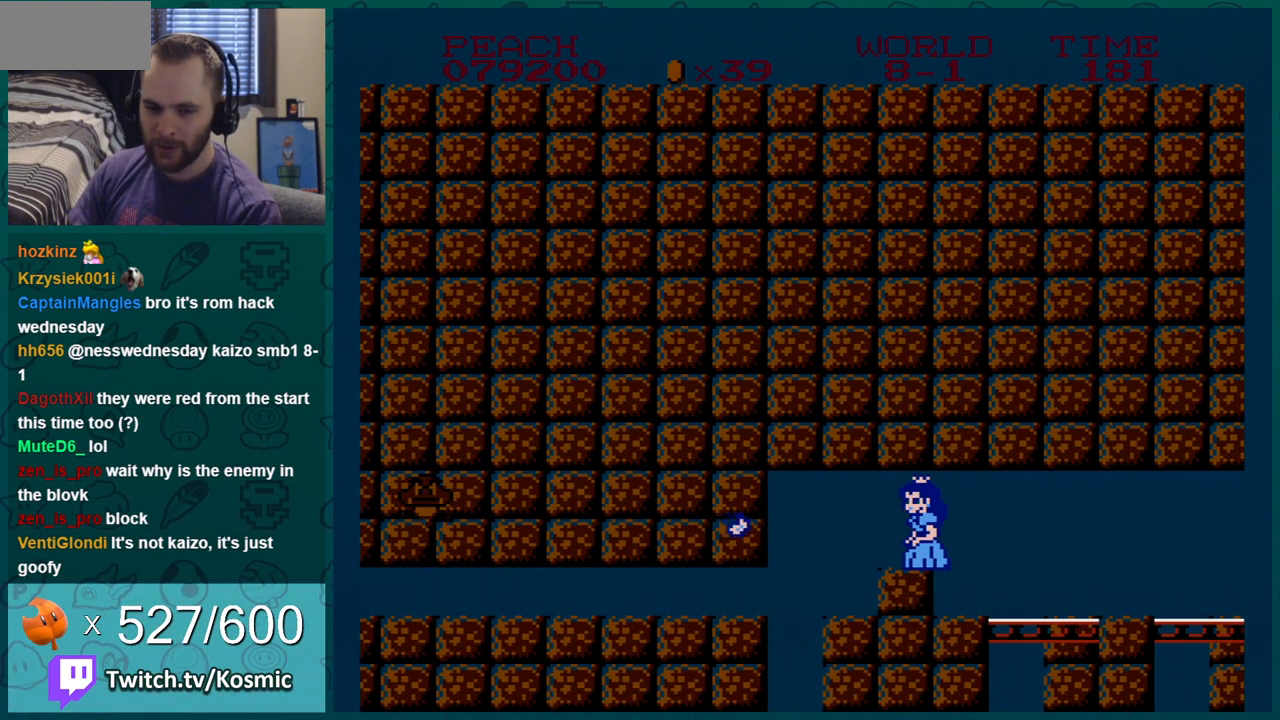
{"buttons": ["B", "DPAD_LEFT"], "events": [[84, "DPAD_RIGHT", "down"], [284, "DPAD_RIGHT", "up"], [351, "DPAD_LEFT", "down"]]}
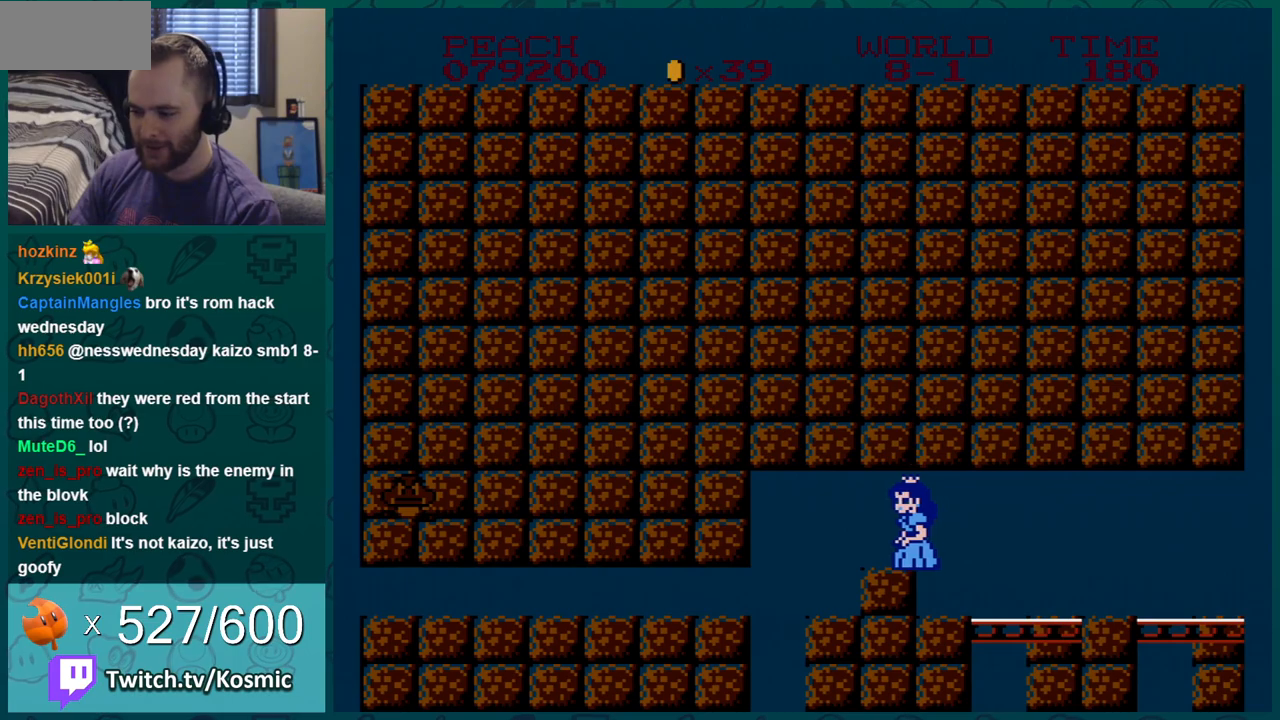
{"buttons": ["B", "DPAD_LEFT"], "events": [[33, "DPAD_LEFT", "up"], [100, "DPAD_RIGHT", "down"], [333, "DPAD_RIGHT", "up"], [333, "DPAD_UP", "down"], [367, "DPAD_LEFT", "down"], [367, "DPAD_UP", "up"]]}
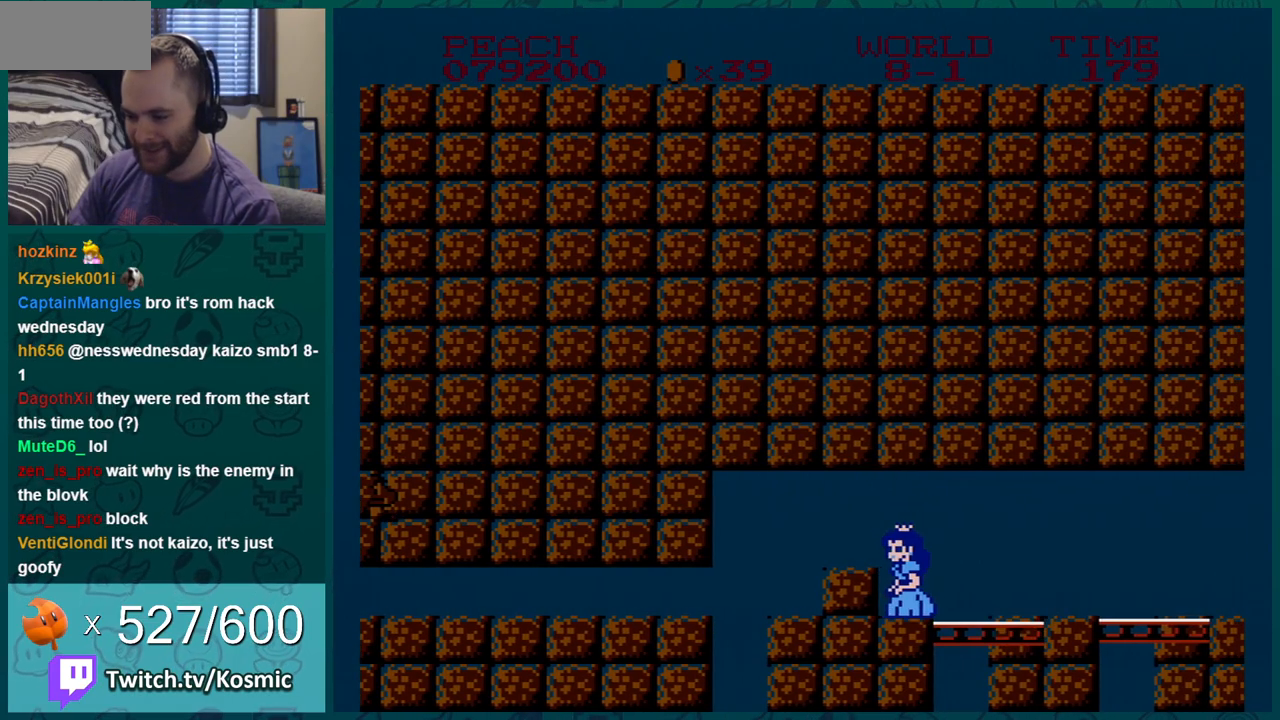
{"buttons": ["B", "DPAD_RIGHT"], "events": [[284, "DPAD_LEFT", "up"], [317, "DPAD_RIGHT", "down"]]}
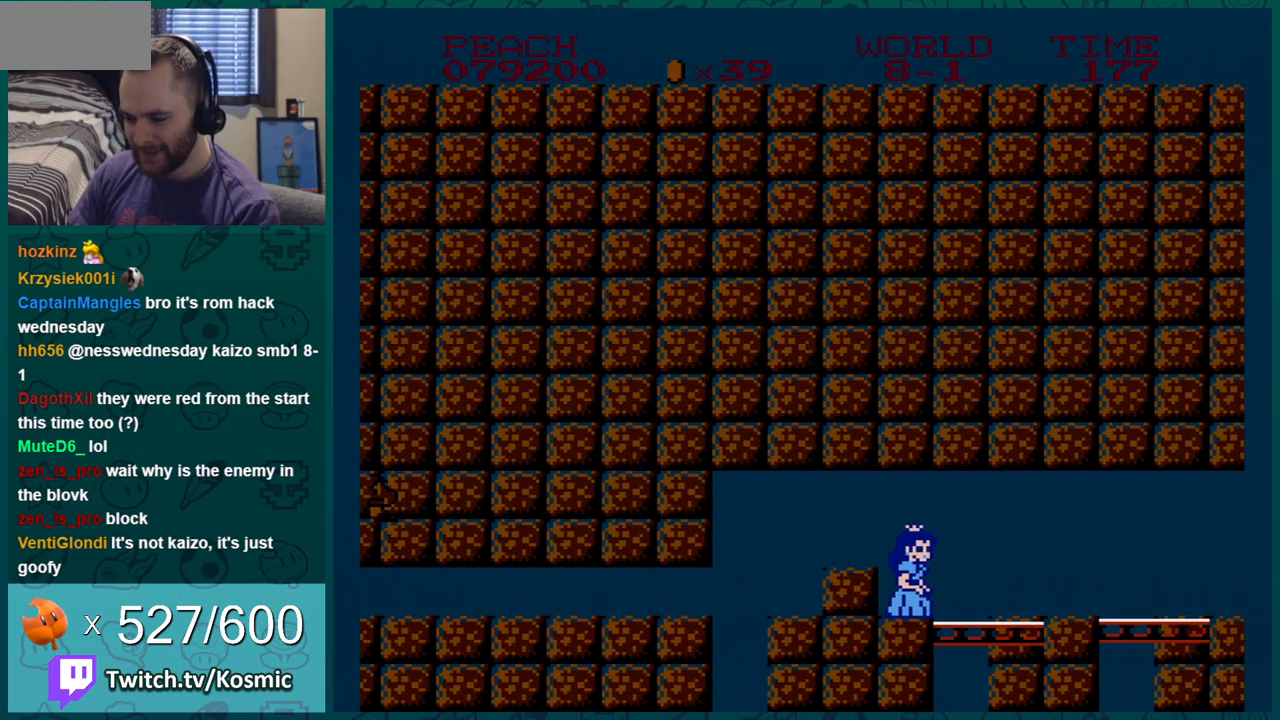
{"buttons": ["B", "DPAD_RIGHT"], "events": [[66, "DPAD_DOWN", "down"], [133, "A", "down"], [133, "DPAD_RIGHT", "up"], [217, "DPAD_RIGHT", "down"], [283, "DPAD_DOWN", "up"], [417, "A", "up"]]}
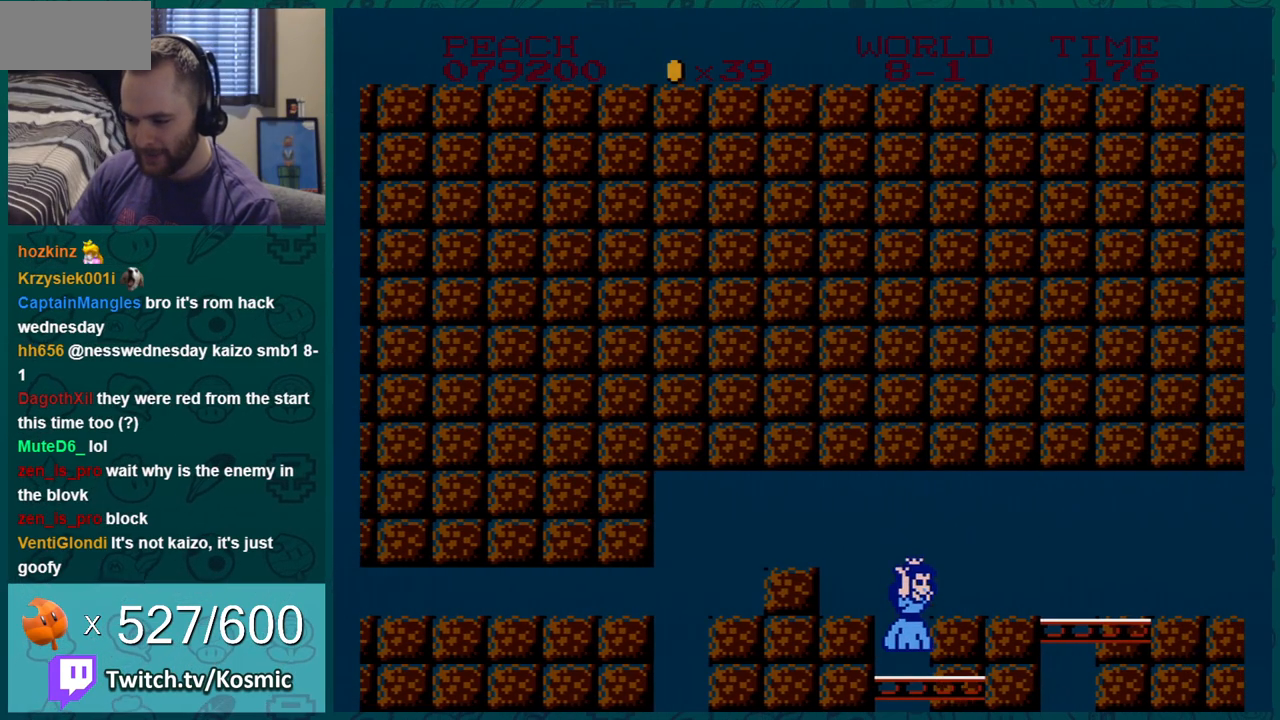
{"buttons": ["B"], "events": [[17, "A", "down"], [134, "A", "up"], [317, "DPAD_RIGHT", "up"]]}
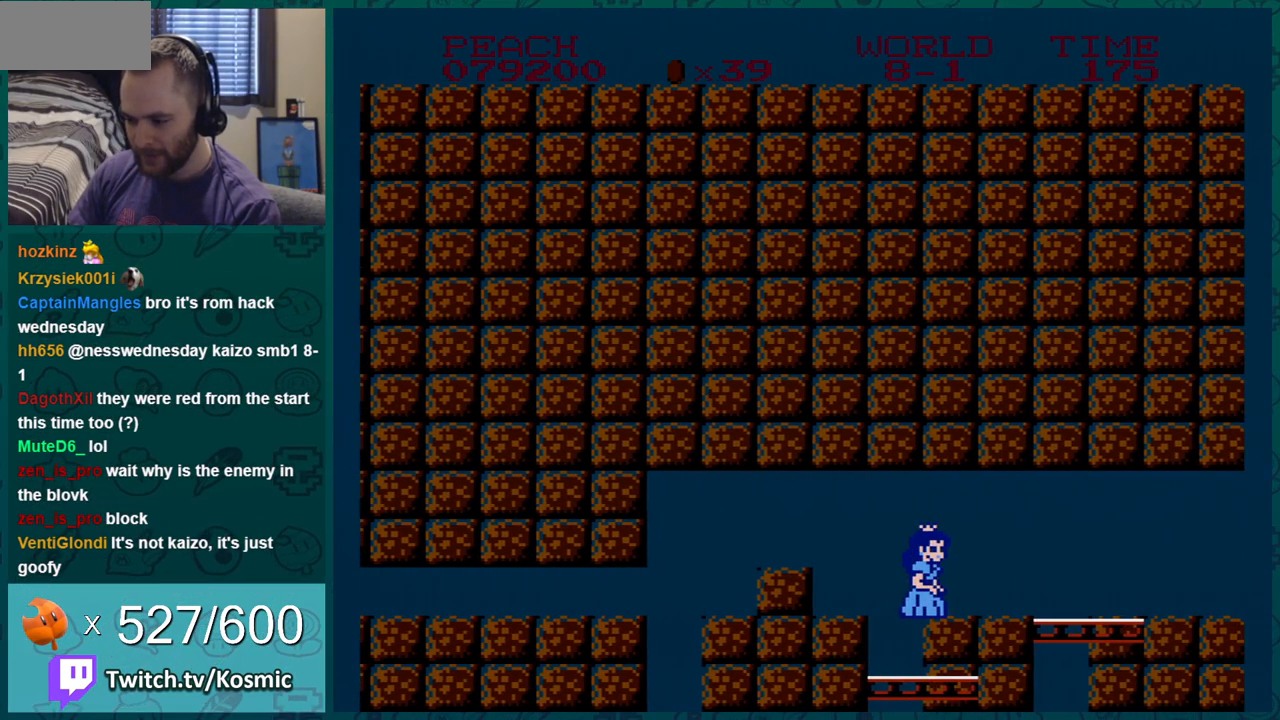
{"buttons": ["B", "DPAD_RIGHT"], "events": [[66, "DPAD_RIGHT", "down"]]}
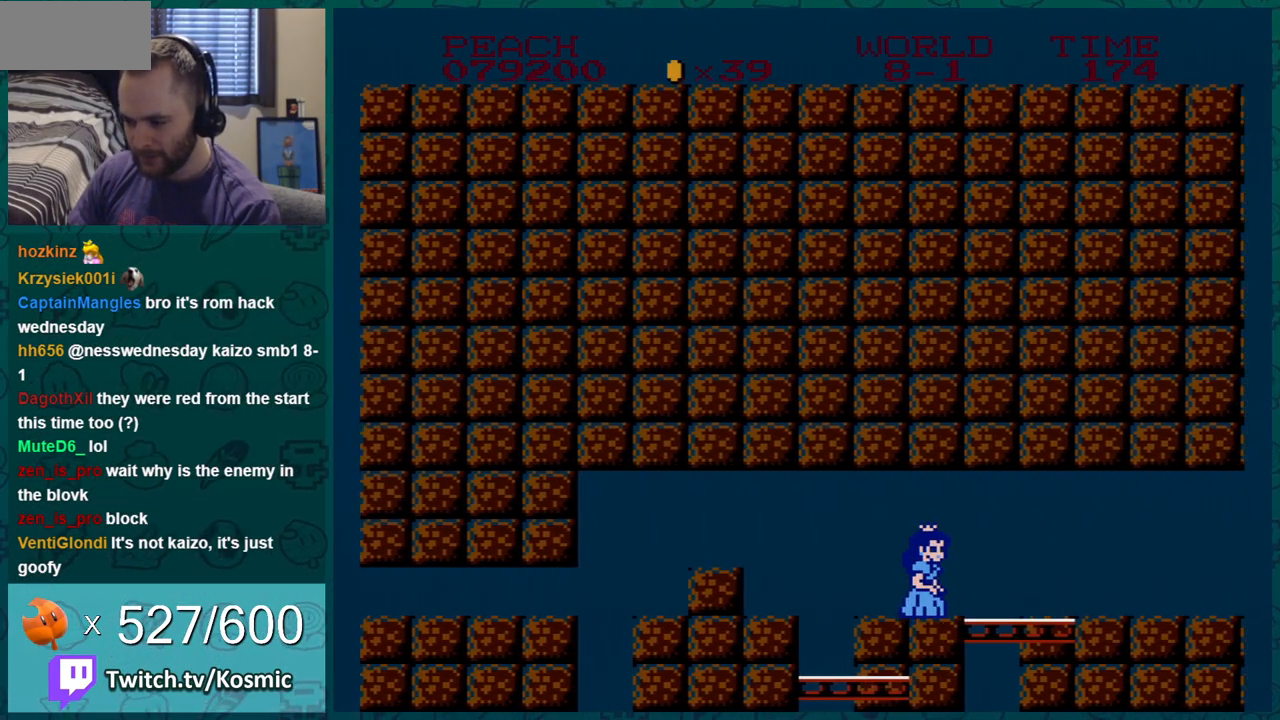
{"buttons": ["B"], "events": [[34, "DPAD_DOWN", "down"], [34, "DPAD_RIGHT", "up"], [67, "A", "down"], [117, "A", "up"], [167, "DPAD_RIGHT", "down"], [184, "DPAD_DOWN", "up"], [501, "DPAD_RIGHT", "up"]]}
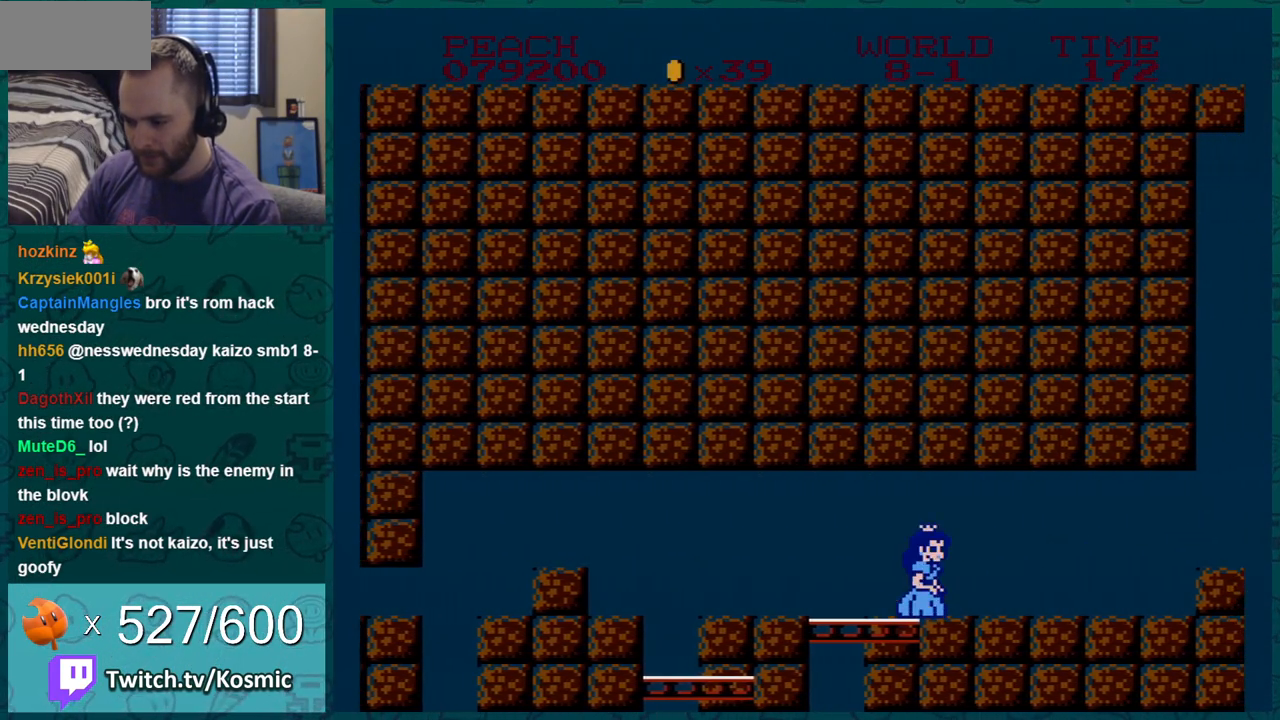
{"buttons": ["B", "DPAD_LEFT"], "events": [[250, "DPAD_RIGHT", "down"], [317, "A", "down"], [450, "A", "up"], [450, "DPAD_RIGHT", "up"], [484, "DPAD_LEFT", "down"]]}
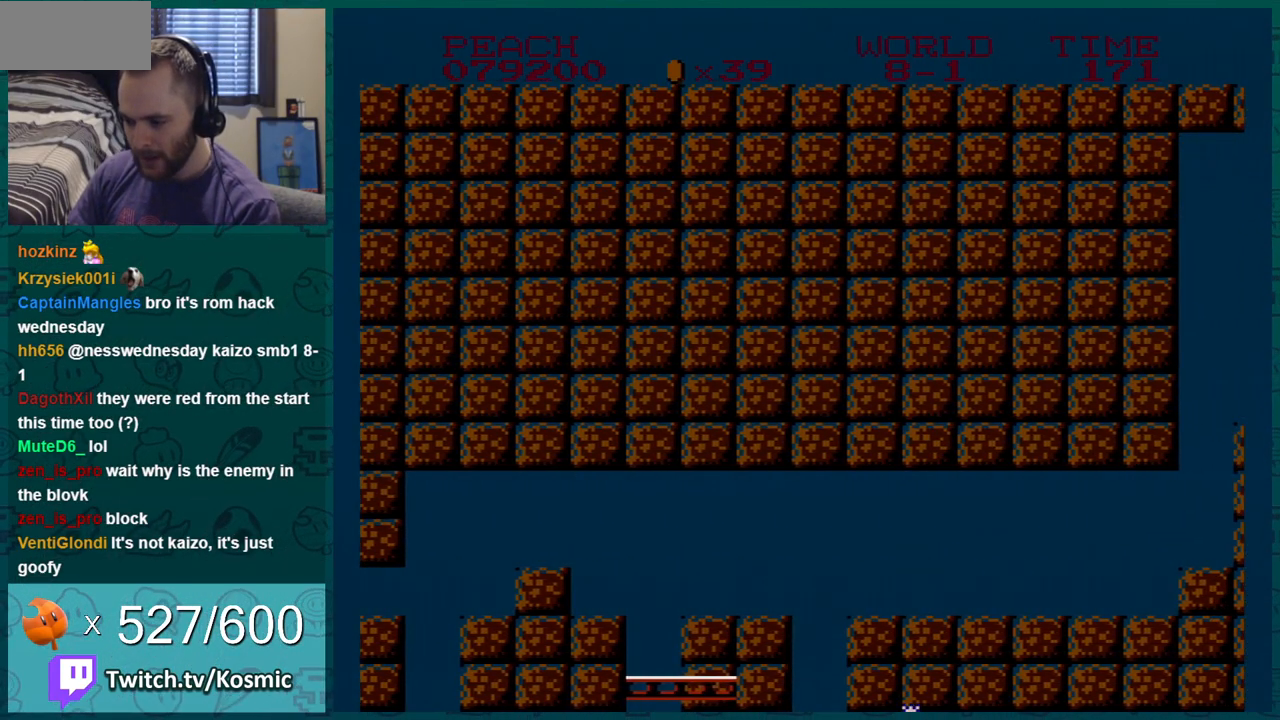
{"buttons": ["A"], "events": [[34, "A", "down"], [100, "DPAD_LEFT", "up"], [100, "DPAD_RIGHT", "down"], [100, "DPAD_UP", "down"], [117, "A", "up"], [117, "DPAD_UP", "up"], [150, "A", "down"], [250, "A", "up"], [250, "B", "up"], [284, "A", "down"], [334, "DPAD_RIGHT", "up"], [434, "A", "up"], [501, "A", "down"]]}
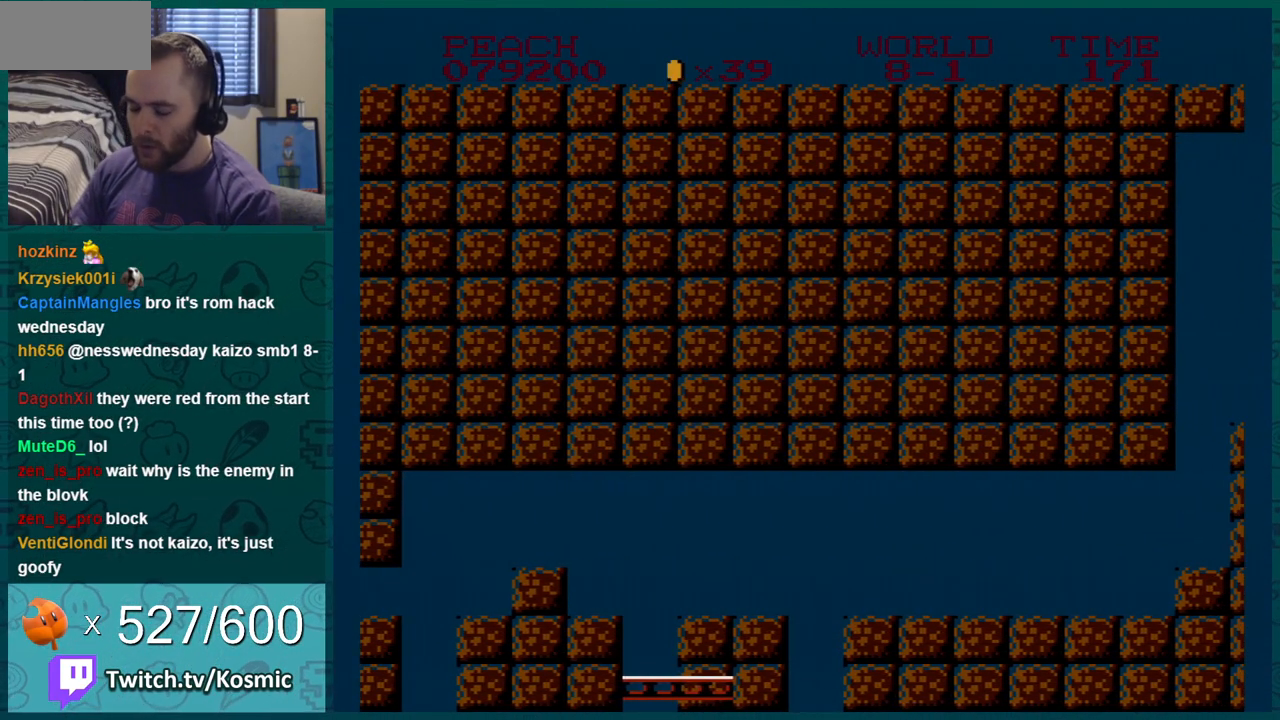
{"buttons": [], "events": [[117, "A", "up"]]}
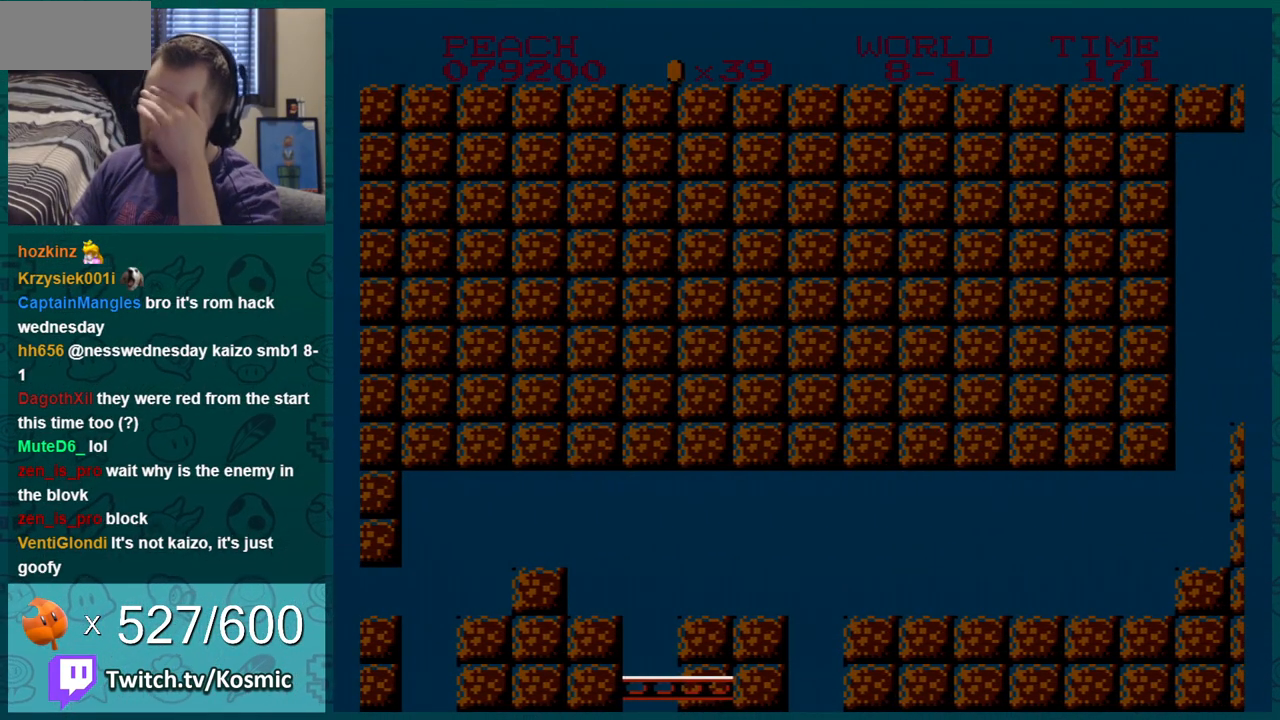
{"buttons": [], "events": []}
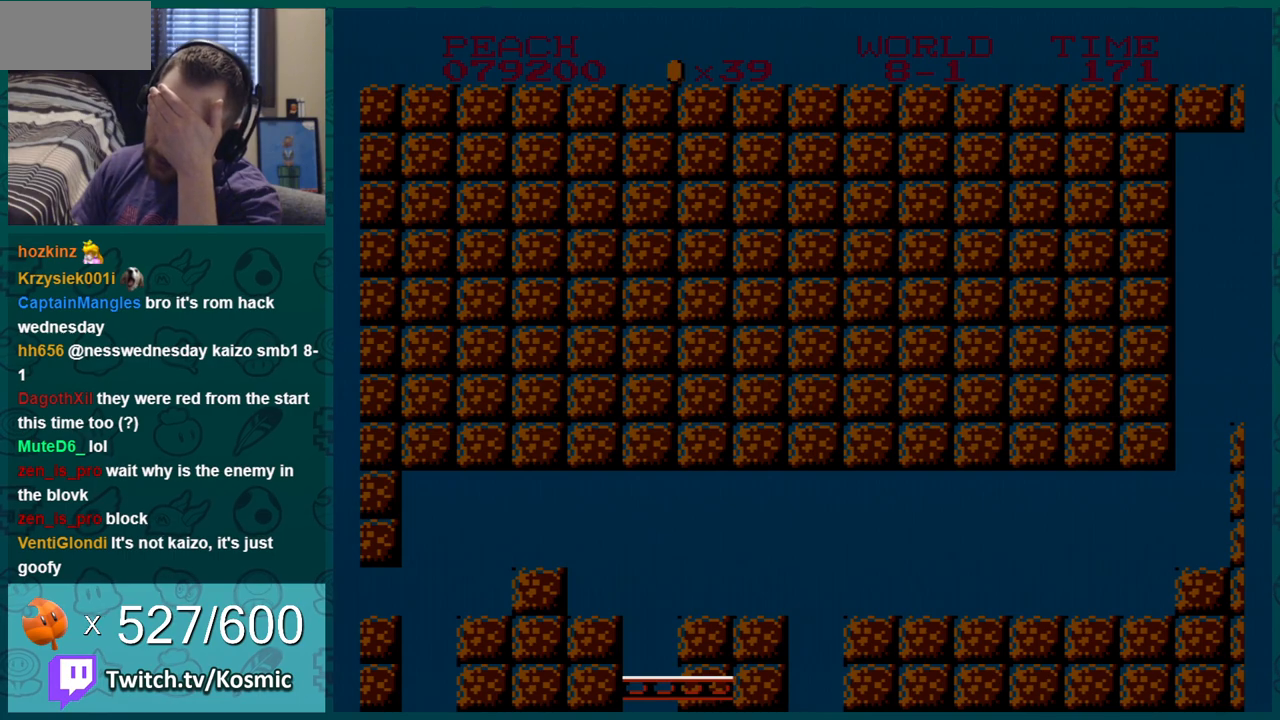
{"buttons": [], "events": []}
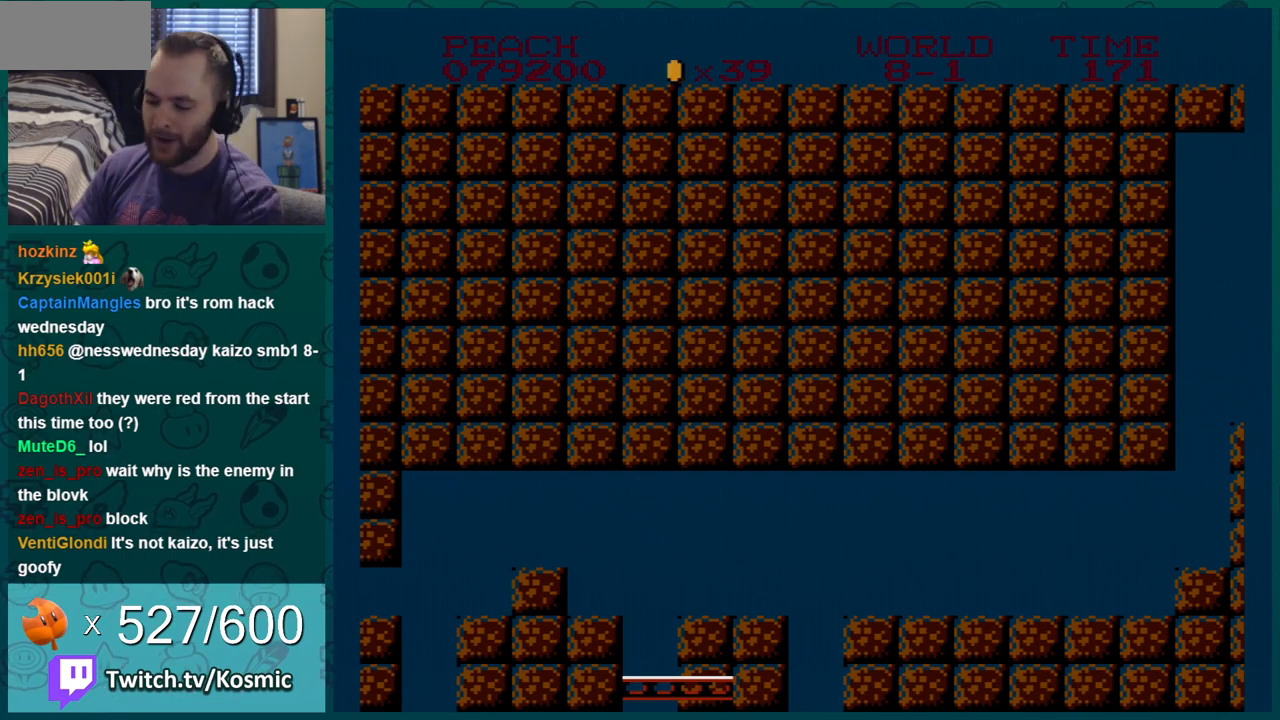
{"buttons": [], "events": [[217, "A", "down"], [301, "A", "up"], [401, "A", "down"], [501, "A", "up"]]}
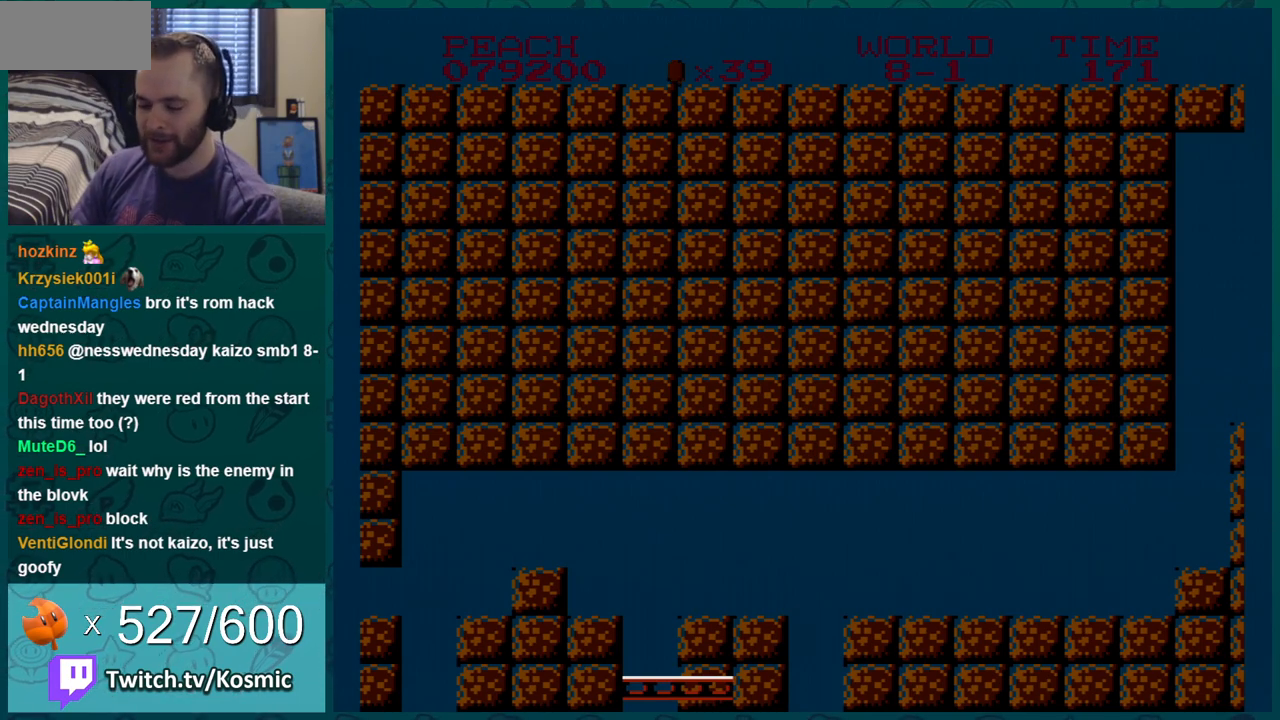
{"buttons": ["A"], "events": [[83, "A", "down"], [183, "A", "up"], [233, "A", "down"], [333, "A", "up"], [433, "A", "down"]]}
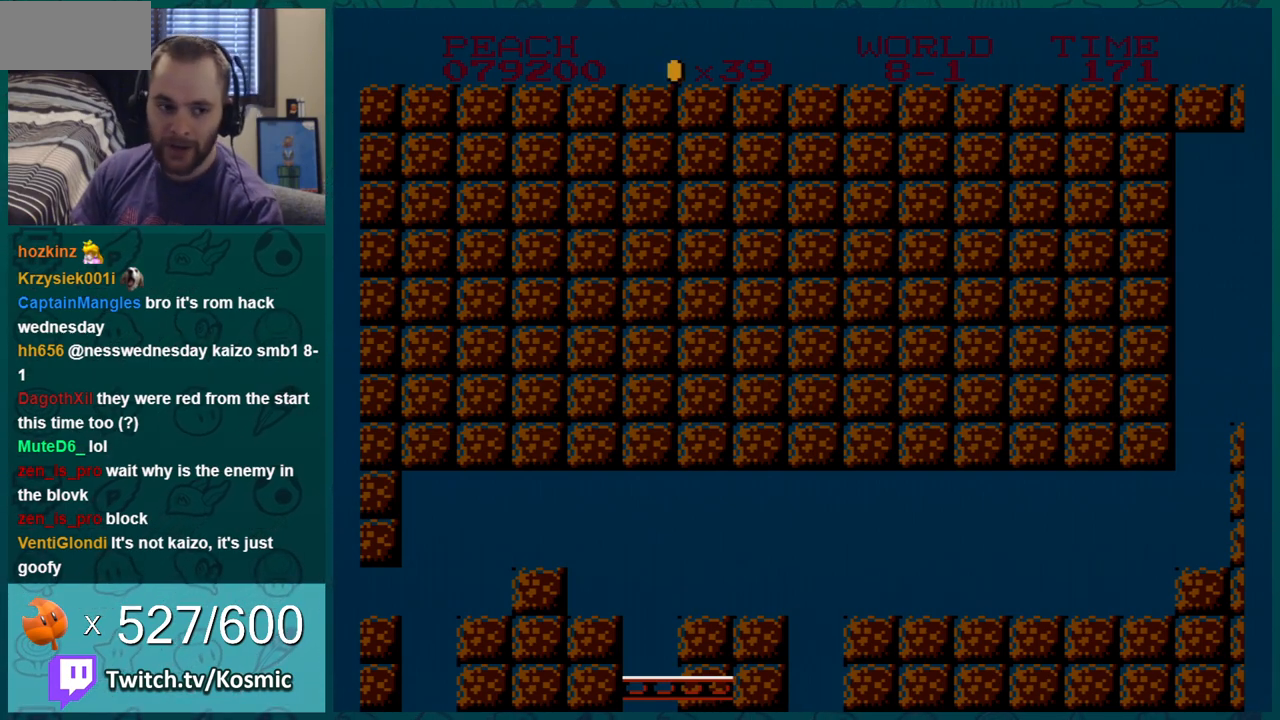
{"buttons": [], "events": [[34, "A", "up"], [84, "A", "down"], [184, "A", "up"], [267, "A", "down"], [301, "A", "up"]]}
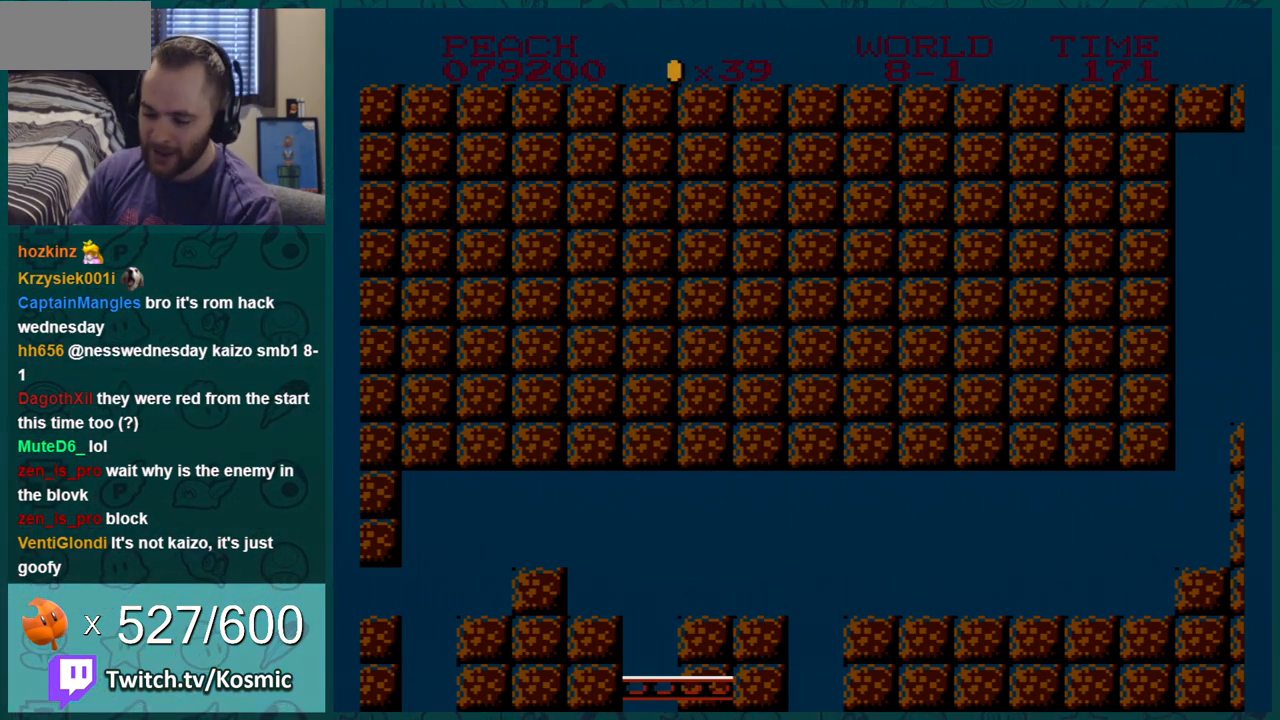
{"buttons": [], "events": [[250, "A", "down"], [300, "A", "up"]]}
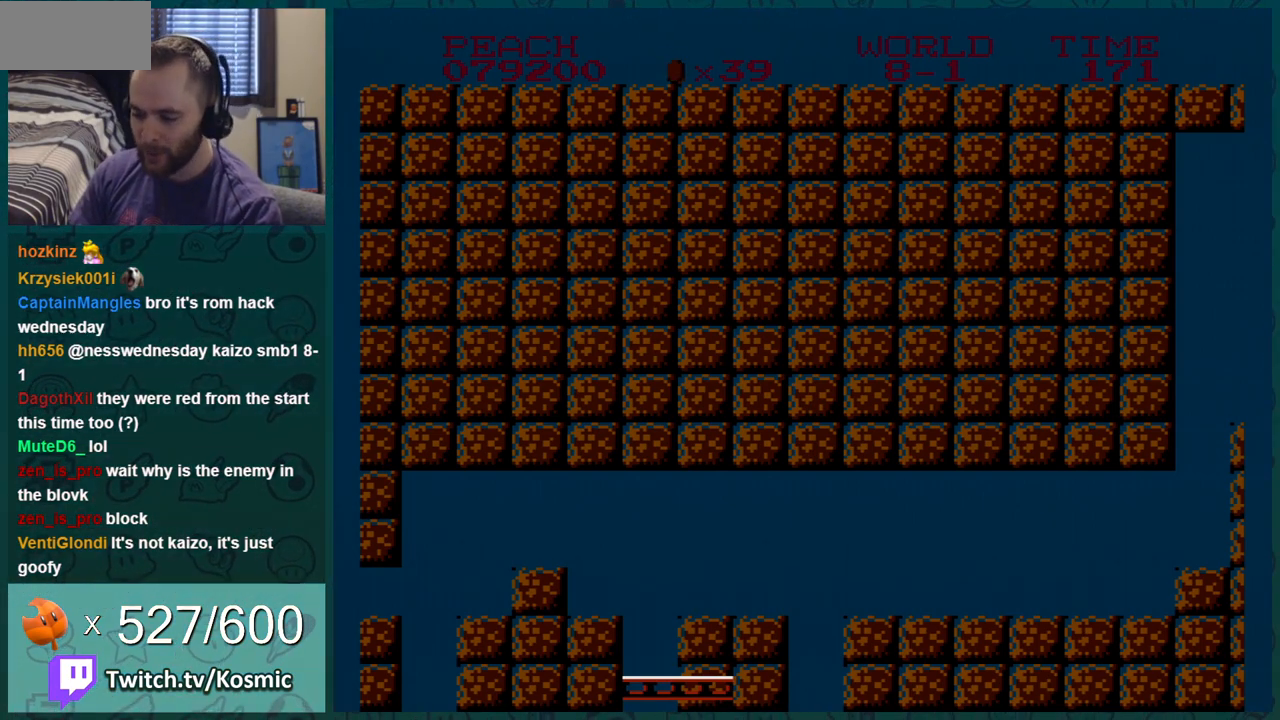
{"buttons": [], "events": [[334, "A", "down"], [451, "A", "up"]]}
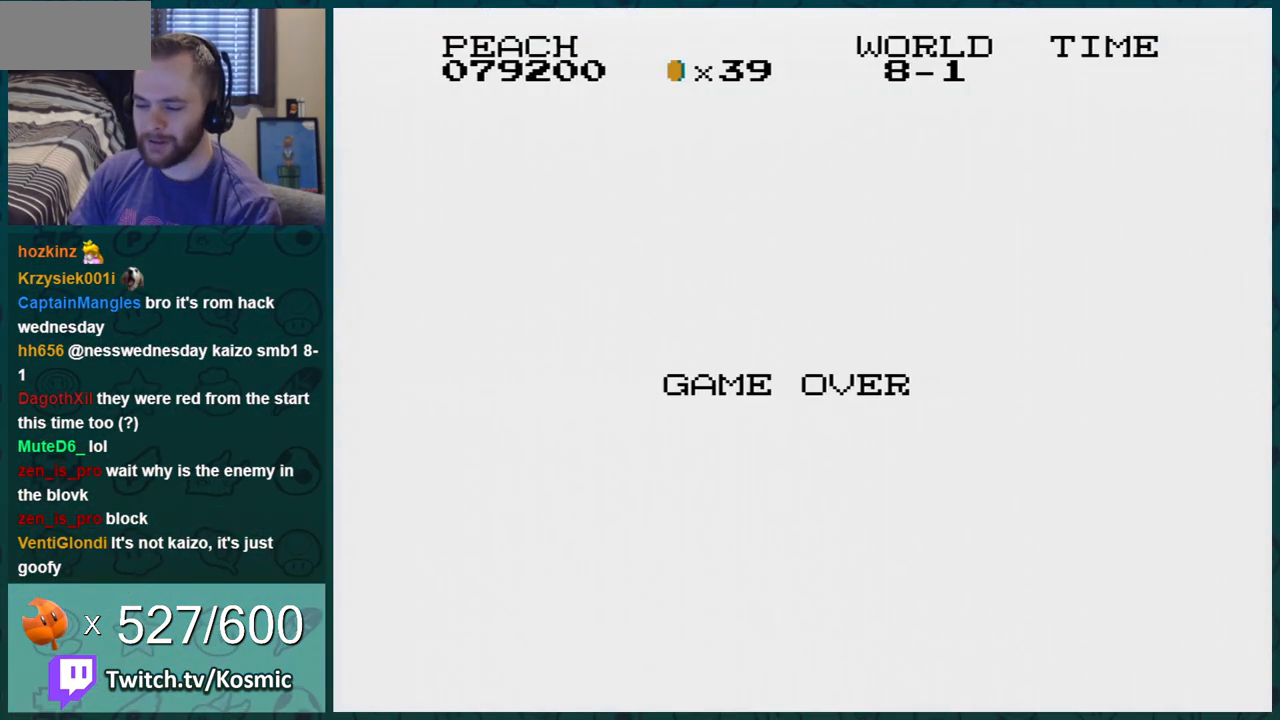
{"buttons": ["A"], "events": [[150, "A", "down"], [233, "A", "up"], [333, "A", "down"]]}
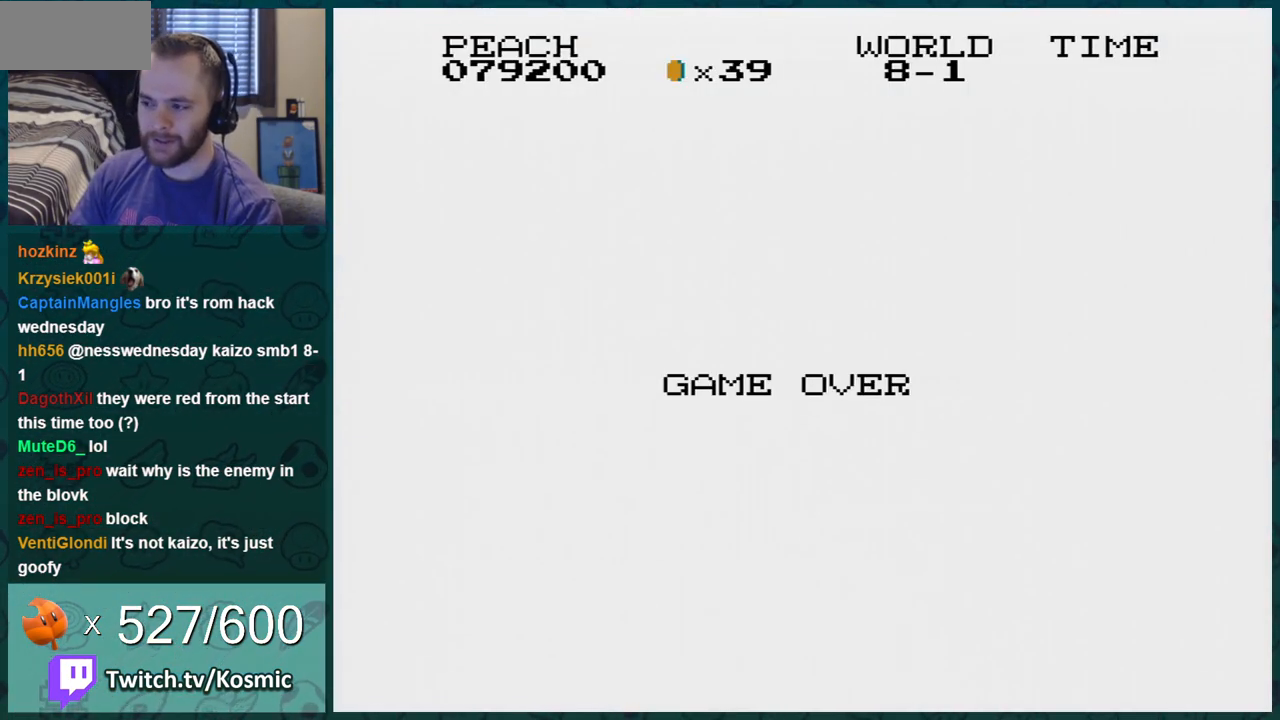
{"buttons": ["A"], "events": [[50, "START", "down"], [234, "START", "up"]]}